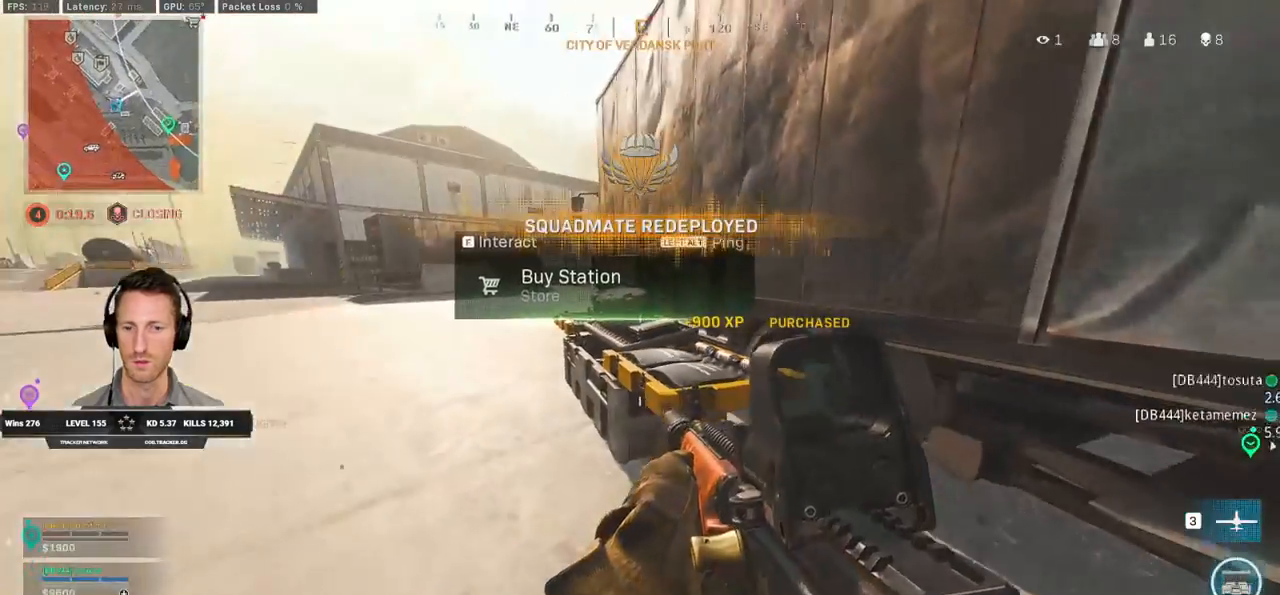
Gameplay with keyboard and mouse; each line is a JSON object with the keys and mouse buttons held at the frame after it. "events" lists presses ("down") and releases ("up") of "1", "2", "3", "4", "5", "a", "alt", "b", "c", "ctrl", "d", "e", "f", "g", "q", "r", "s", "shift", "space", "t", "tab", "v", "w", "x", "z", "mouse_left", "mouse_wheel", "mouse_right", "mouse_mb4" and "mouse_mb5" between this image and that frame as [ms after this image, input, new state], when the widget could be followed in between. "mouse_left", "mouse_wheel", "mouse_right", "mouse_mb4", "mouse_mb5" = the "left", "wheel", "right", "mb4", "mb5" buttons of the "mouse" list. No other keys are recorded. "wheel" means that the mouse wheel is clicked or scrolled. Mouse movement is not recorded.
{"keys": [], "mouse": [], "events": [[33, "f", "up"], [317, "s", "up"]]}
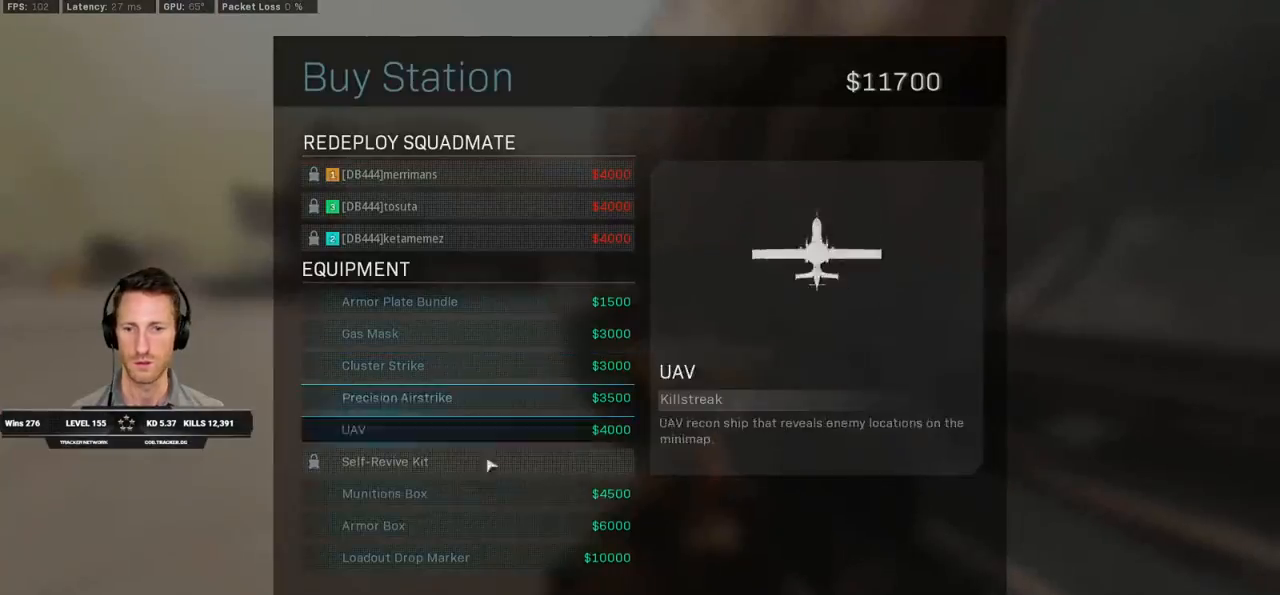
{"keys": [], "mouse": [], "events": [[333, "mouse_left", "down"], [417, "mouse_left", "up"]]}
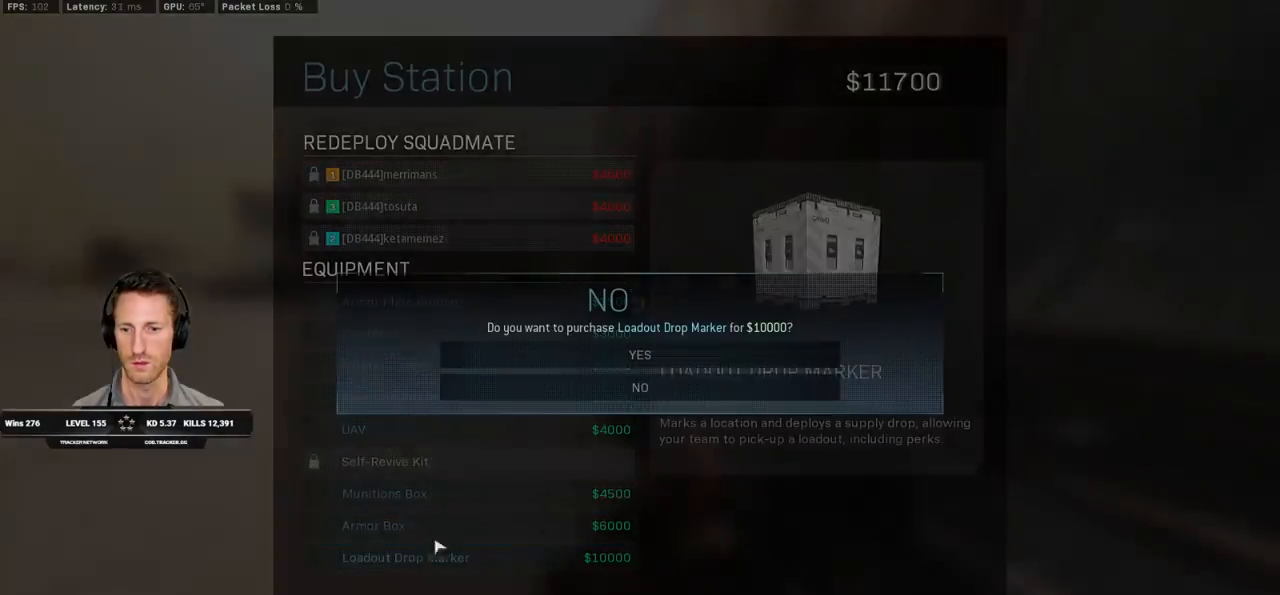
{"keys": [], "mouse": [], "events": [[383, "mouse_left", "down"], [450, "mouse_left", "up"]]}
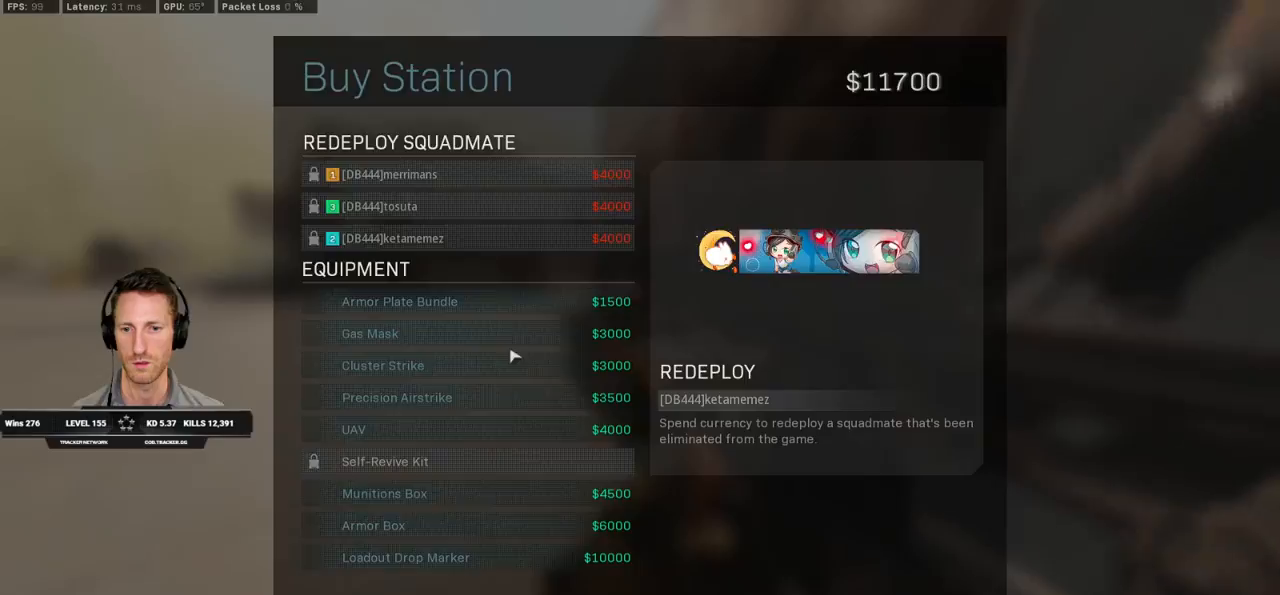
{"keys": ["d"], "mouse": [], "events": [[133, "s", "down"], [150, "ctrl", "down"], [300, "ctrl", "up"], [383, "d", "down"], [483, "s", "up"]]}
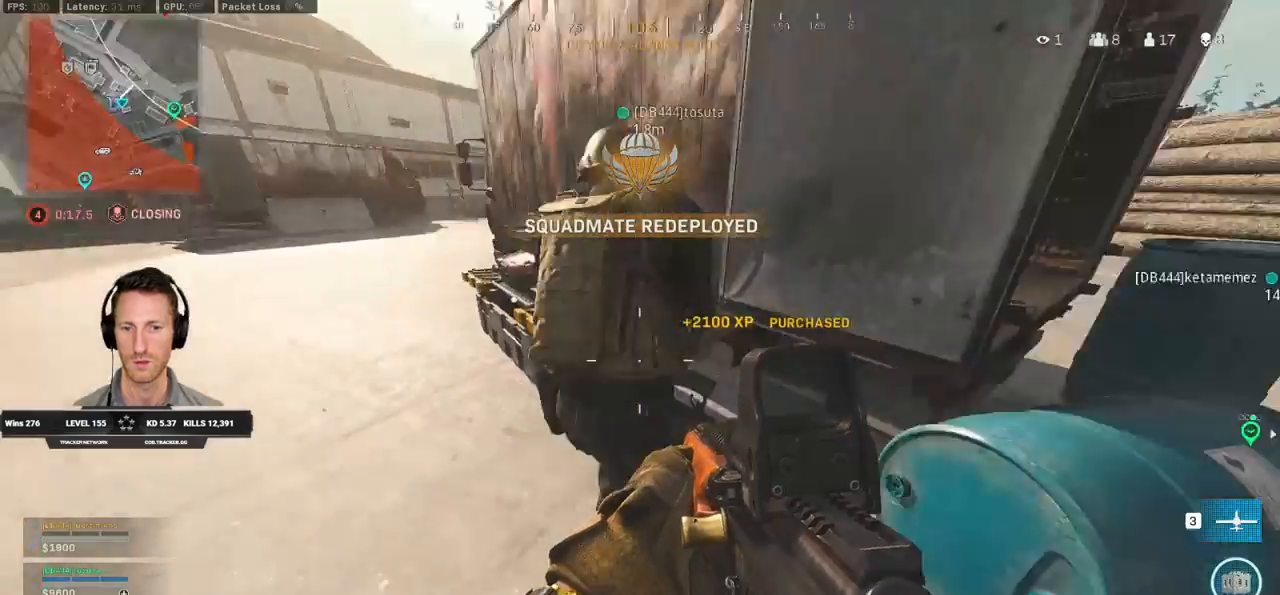
{"keys": ["c", "shift", "w"], "mouse": [], "events": [[67, "shift", "down"], [67, "w", "down"], [317, "d", "up"], [450, "c", "down"]]}
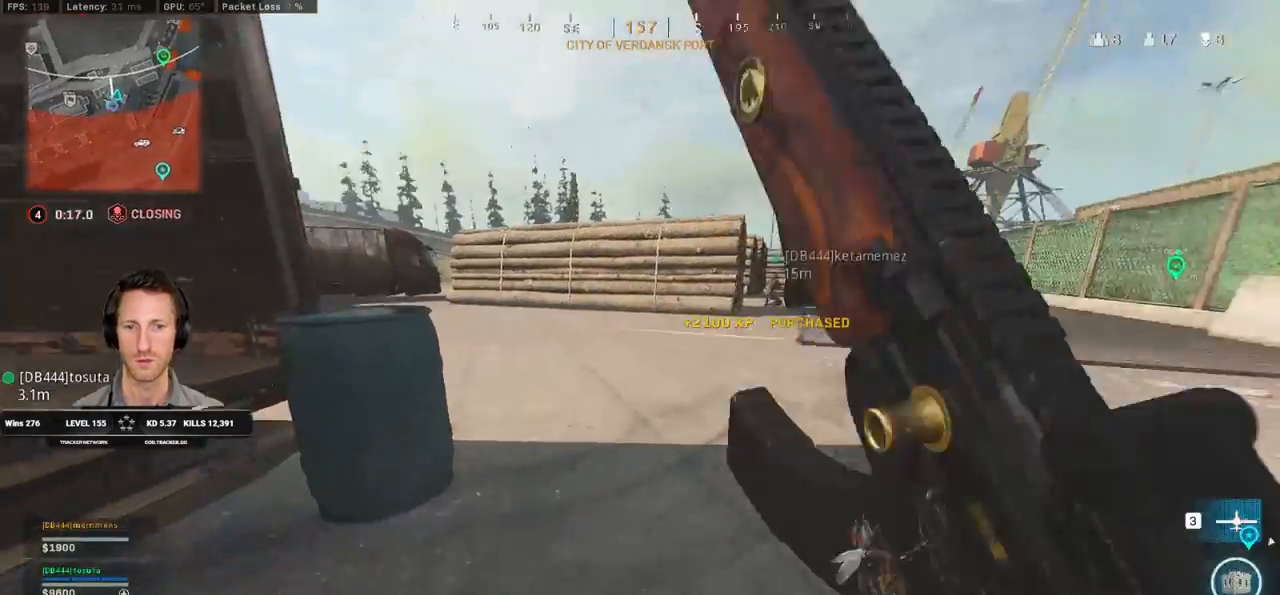
{"keys": ["shift", "w"], "mouse": [], "events": [[17, "c", "up"], [33, "shift", "up"], [100, "c", "down"], [150, "space", "down"], [167, "shift", "down"], [200, "c", "up"], [250, "space", "up"]]}
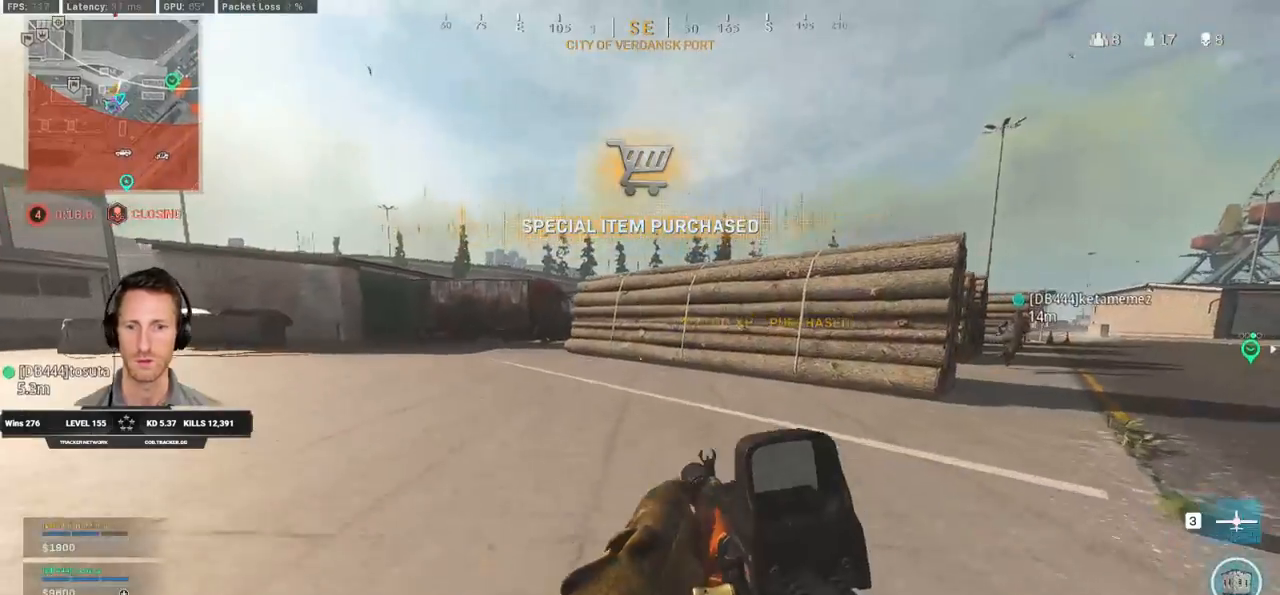
{"keys": ["r", "w"], "mouse": [], "events": [[283, "space", "down"], [317, "r", "down"], [333, "shift", "up"], [383, "space", "up"], [400, "r", "up"], [467, "r", "down"]]}
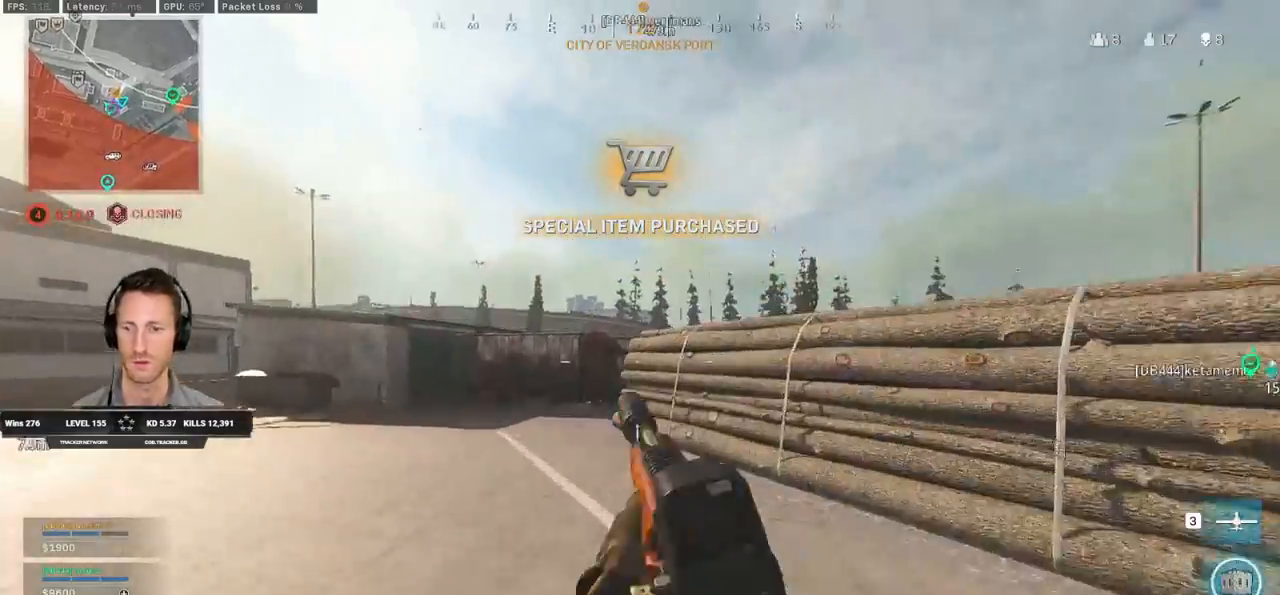
{"keys": ["d"], "mouse": [], "events": [[67, "r", "up"], [150, "shift", "down"], [433, "d", "down"], [450, "shift", "up"], [483, "w", "up"]]}
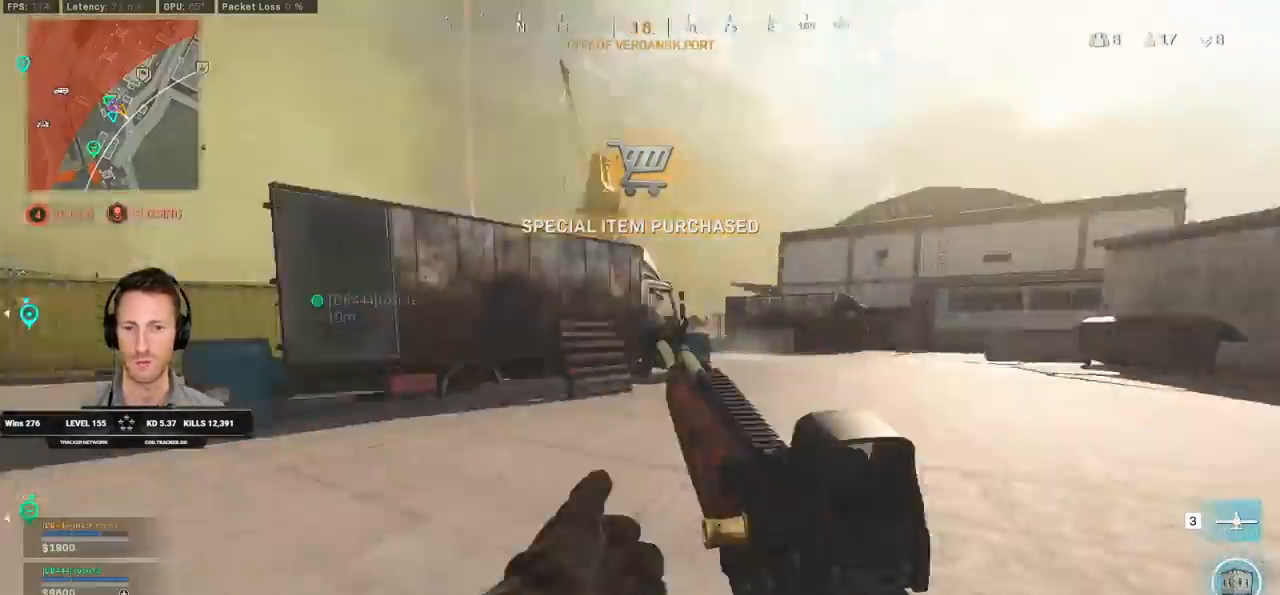
{"keys": ["d", "shift", "w"], "mouse": [], "events": [[150, "s", "down"], [333, "s", "up"], [433, "w", "down"], [450, "shift", "down"]]}
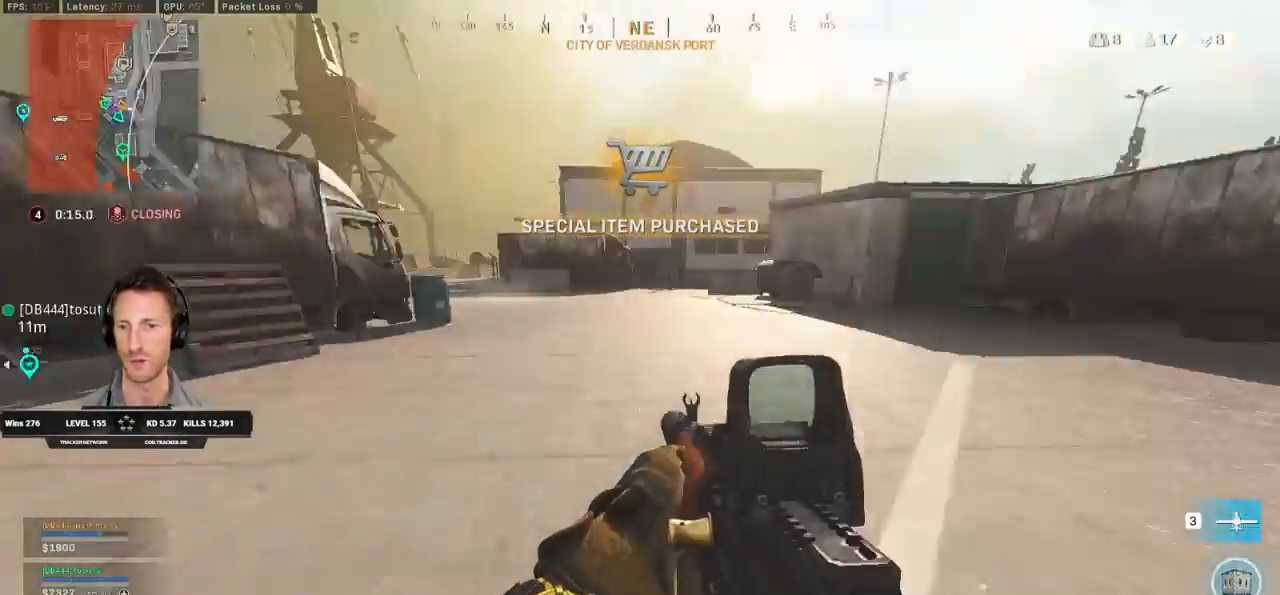
{"keys": ["shift", "space", "w"], "mouse": [], "events": [[100, "d", "up"], [233, "c", "down"], [283, "c", "up"], [317, "shift", "up"], [367, "c", "down"], [400, "space", "down"], [450, "shift", "down"], [483, "c", "up"]]}
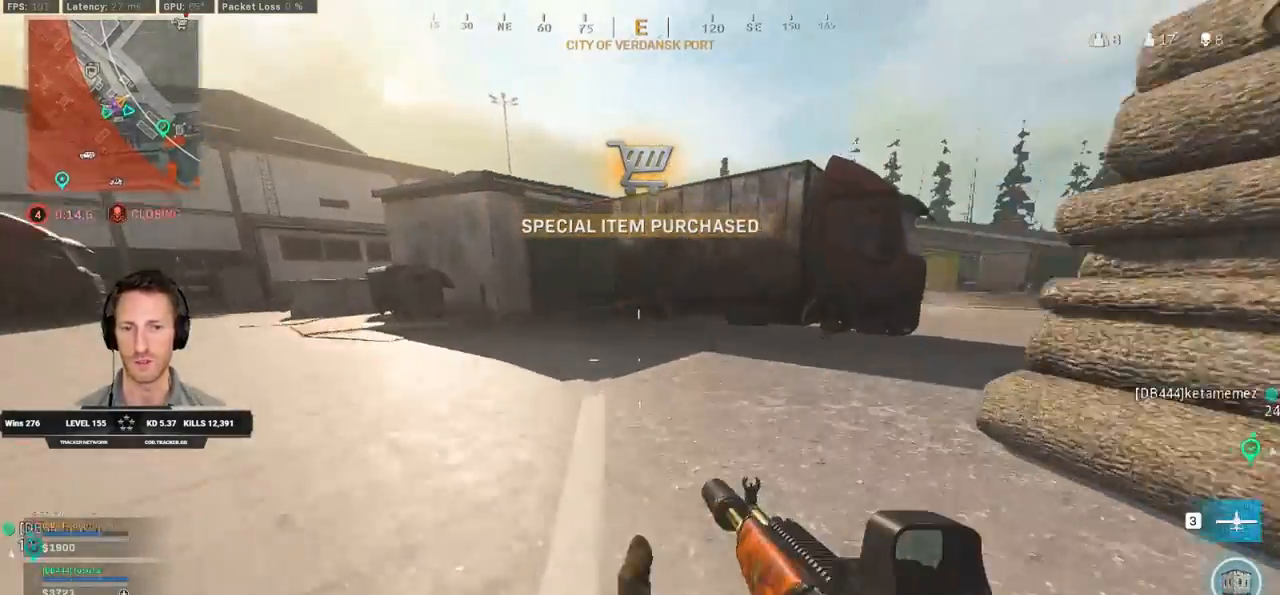
{"keys": ["d", "shift", "w"], "mouse": [], "events": [[50, "space", "up"], [83, "d", "down"]]}
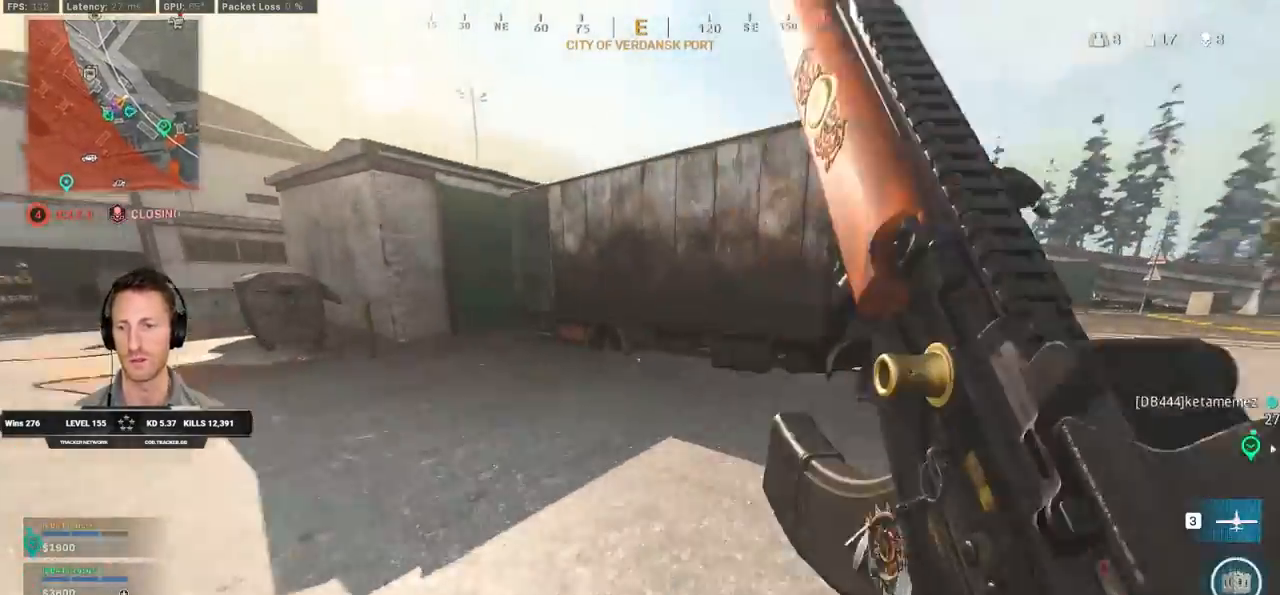
{"keys": ["shift", "w"], "mouse": [], "events": [[50, "d", "up"], [167, "e", "down"], [267, "e", "up"]]}
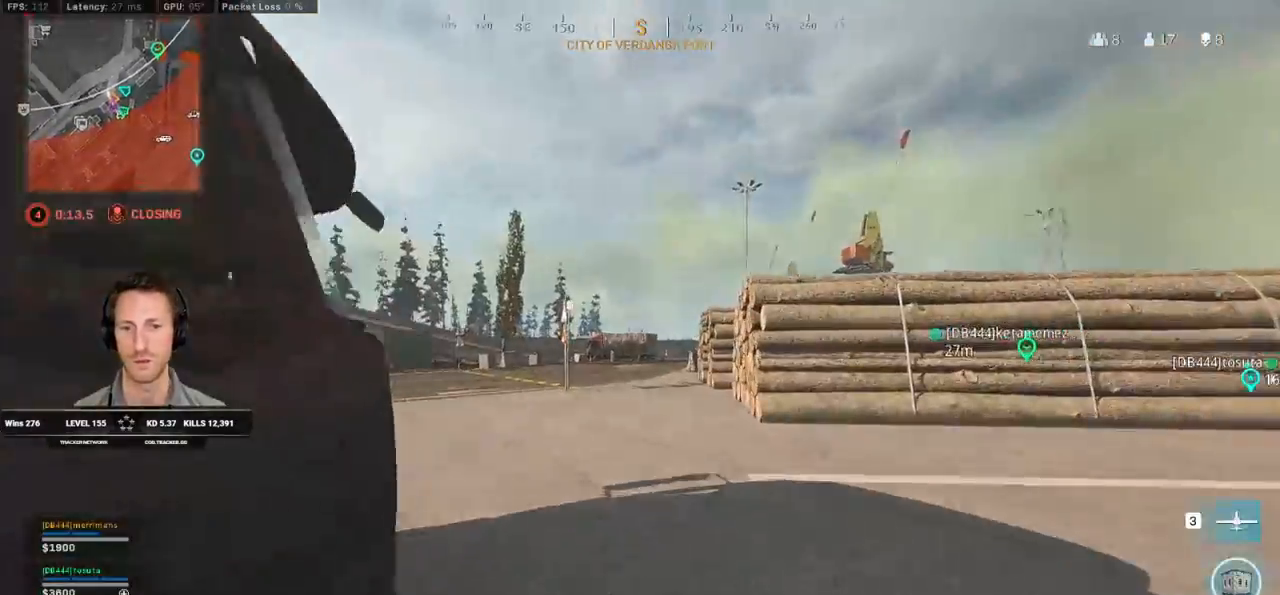
{"keys": ["r", "shift", "w"], "mouse": [], "events": [[33, "a", "down"], [417, "a", "up"], [450, "r", "down"]]}
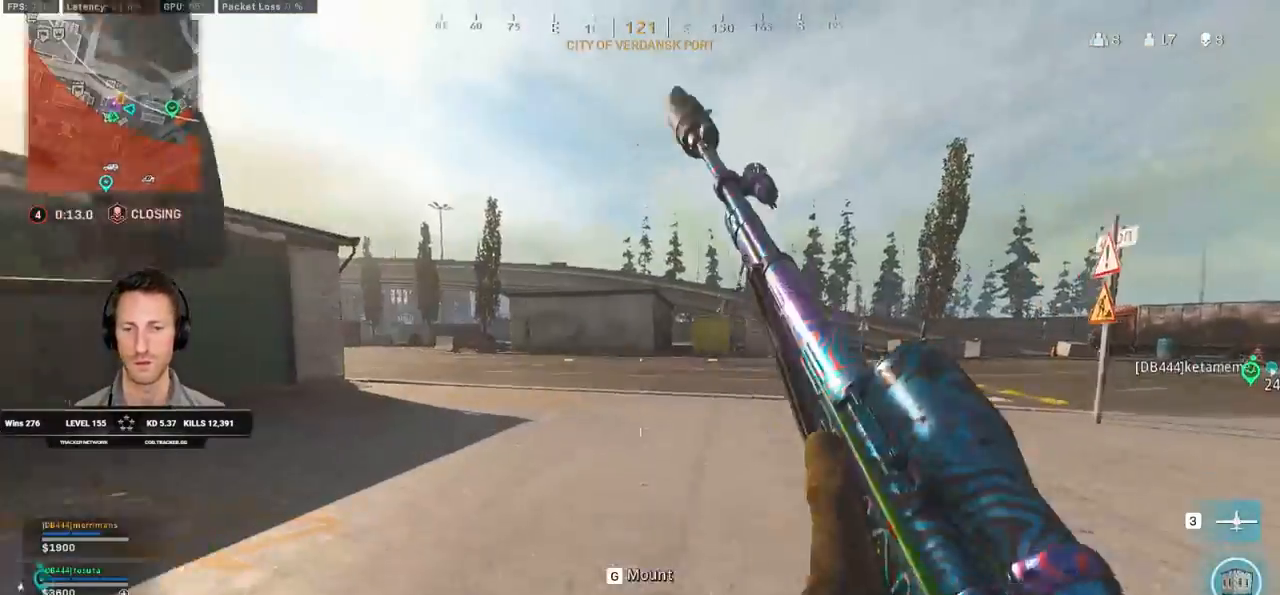
{"keys": ["a", "e", "shift", "w"], "mouse": [], "events": [[17, "r", "up"], [117, "r", "down"], [200, "r", "up"], [333, "a", "down"], [500, "e", "down"]]}
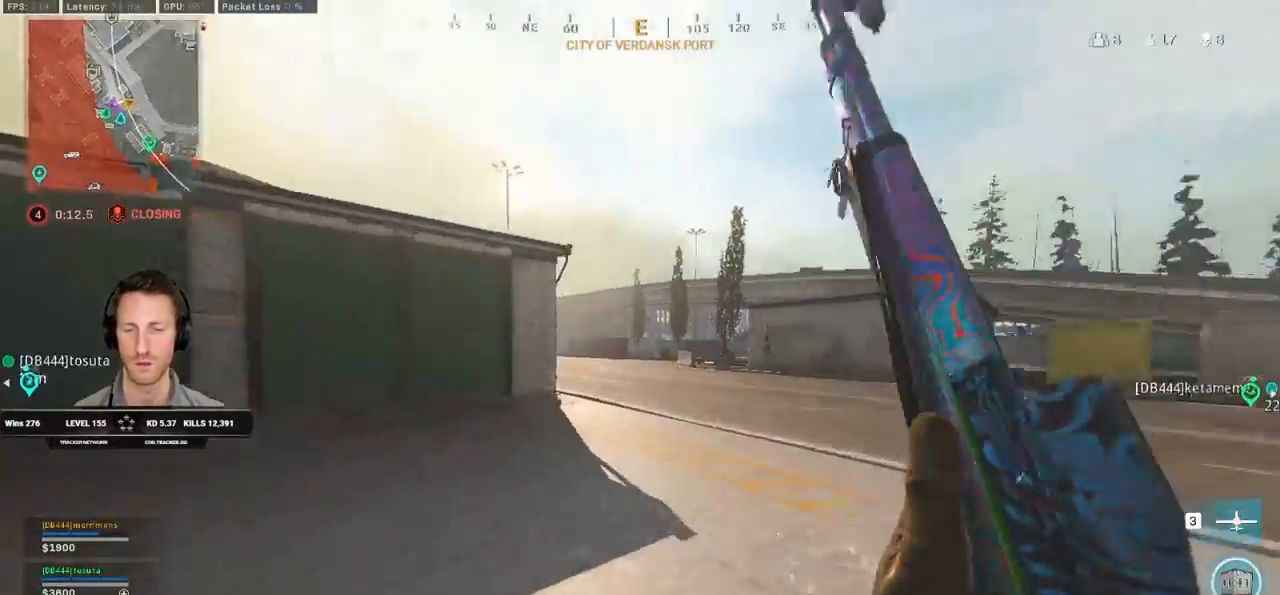
{"keys": ["a", "shift", "w"], "mouse": [], "events": [[117, "e", "up"]]}
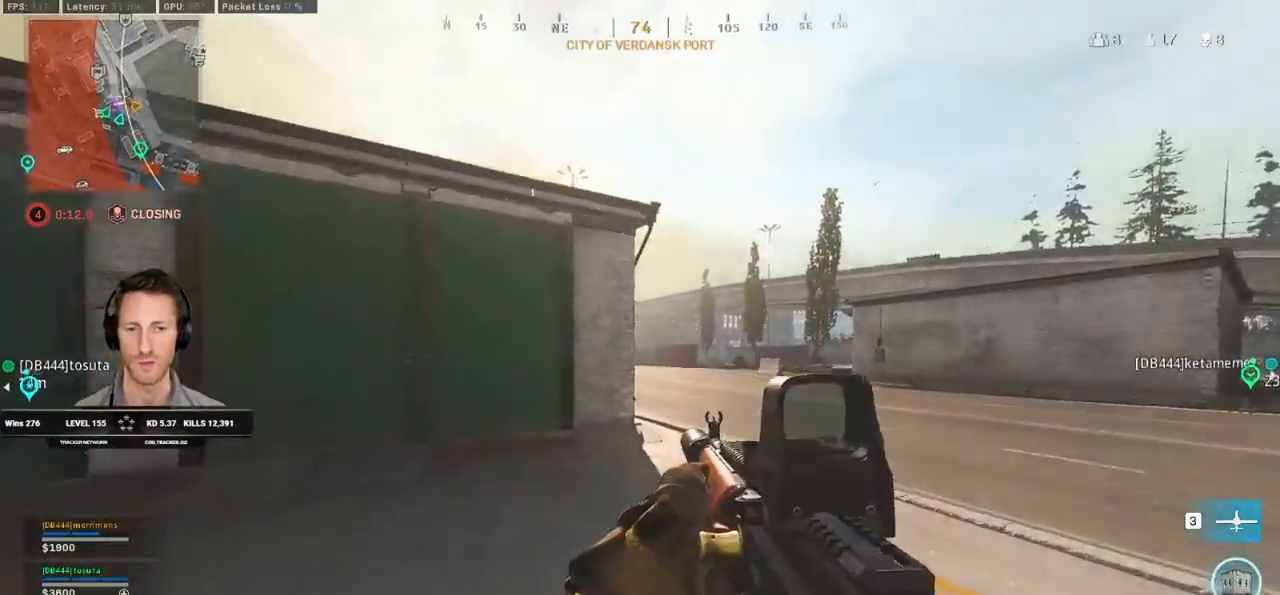
{"keys": ["a", "shift", "w"], "mouse": [], "events": []}
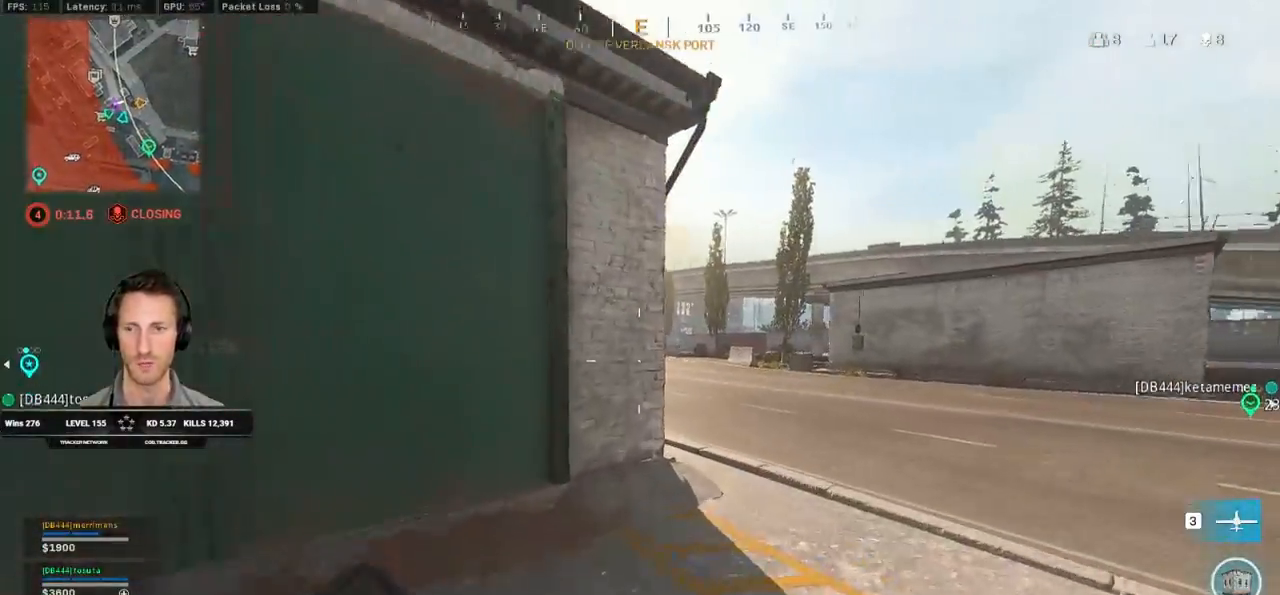
{"keys": ["d", "w"], "mouse": [], "events": [[267, "w", "up"], [283, "shift", "up"], [400, "d", "down"], [433, "a", "up"], [483, "w", "down"]]}
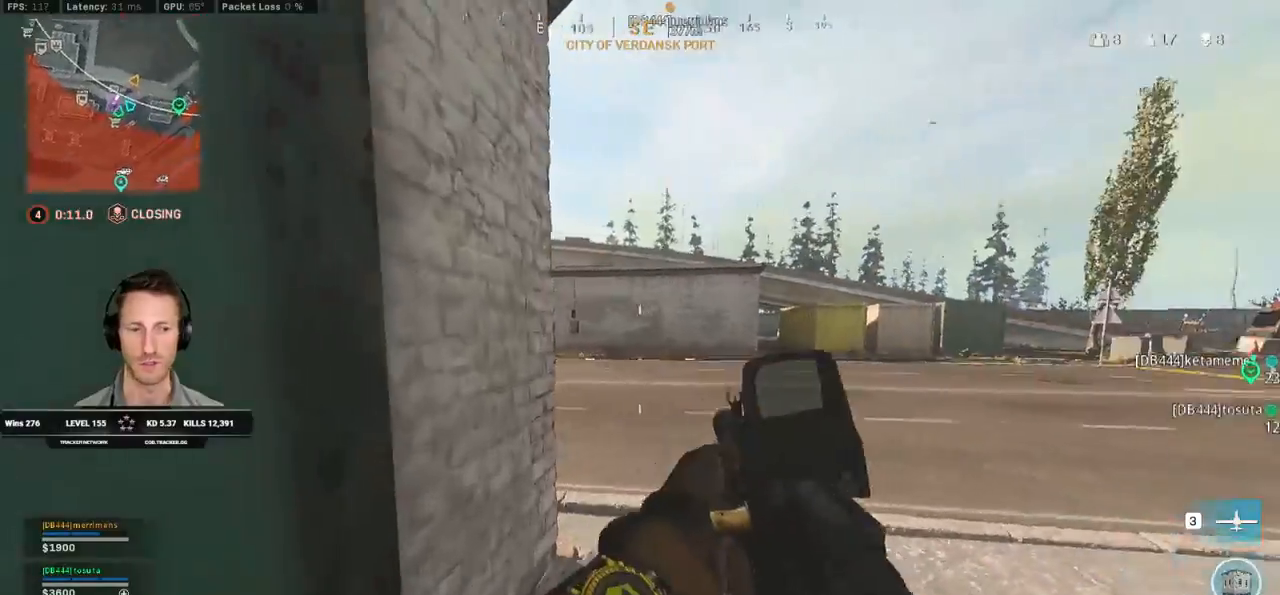
{"keys": ["d", "shift", "w"], "mouse": [], "events": [[33, "shift", "down"]]}
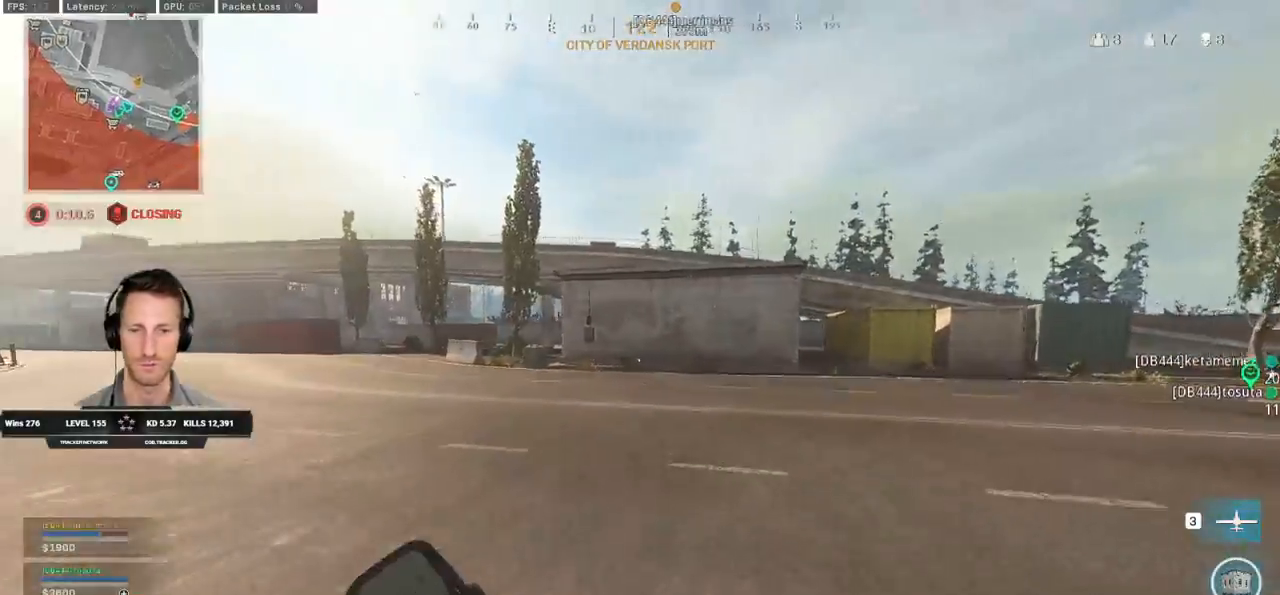
{"keys": ["d", "w"], "mouse": [], "events": [[117, "space", "down"], [133, "shift", "up"], [233, "space", "up"]]}
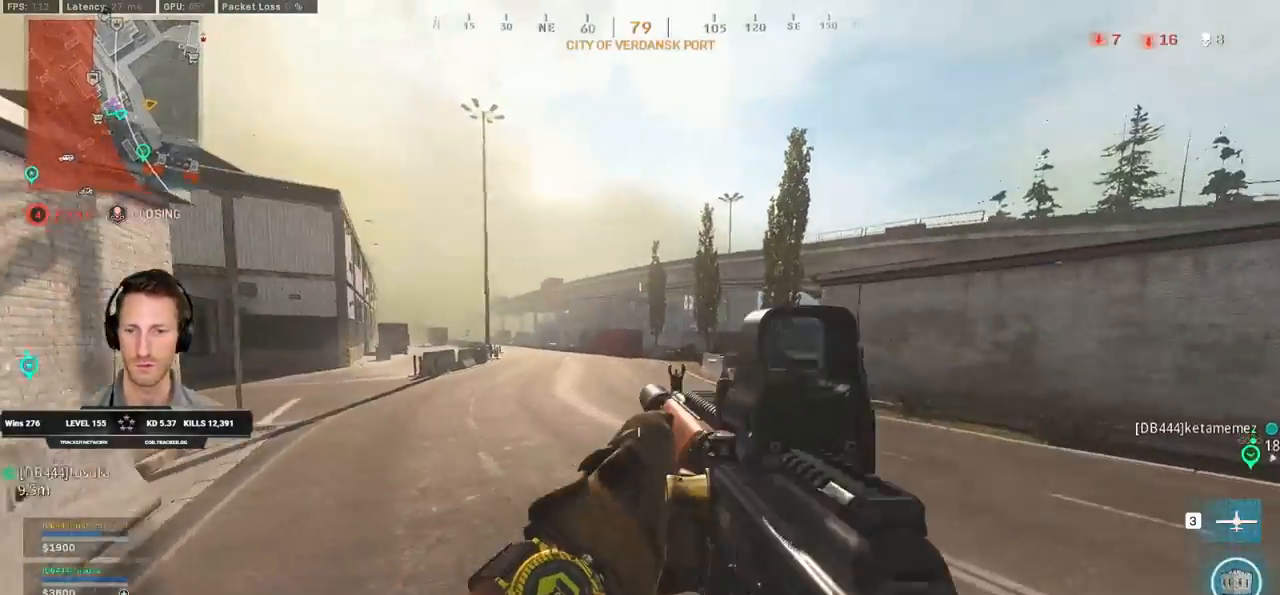
{"keys": ["shift", "w"], "mouse": [], "events": [[167, "shift", "down"], [233, "d", "up"]]}
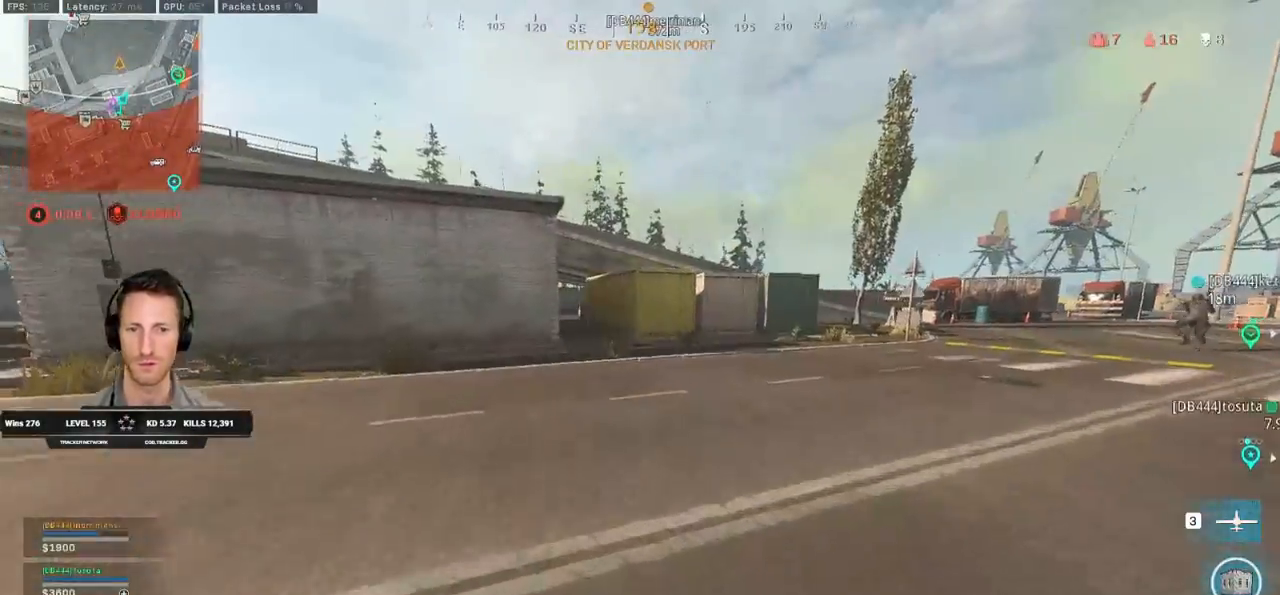
{"keys": ["shift", "w"], "mouse": [], "events": [[417, "c", "down"], [483, "c", "up"]]}
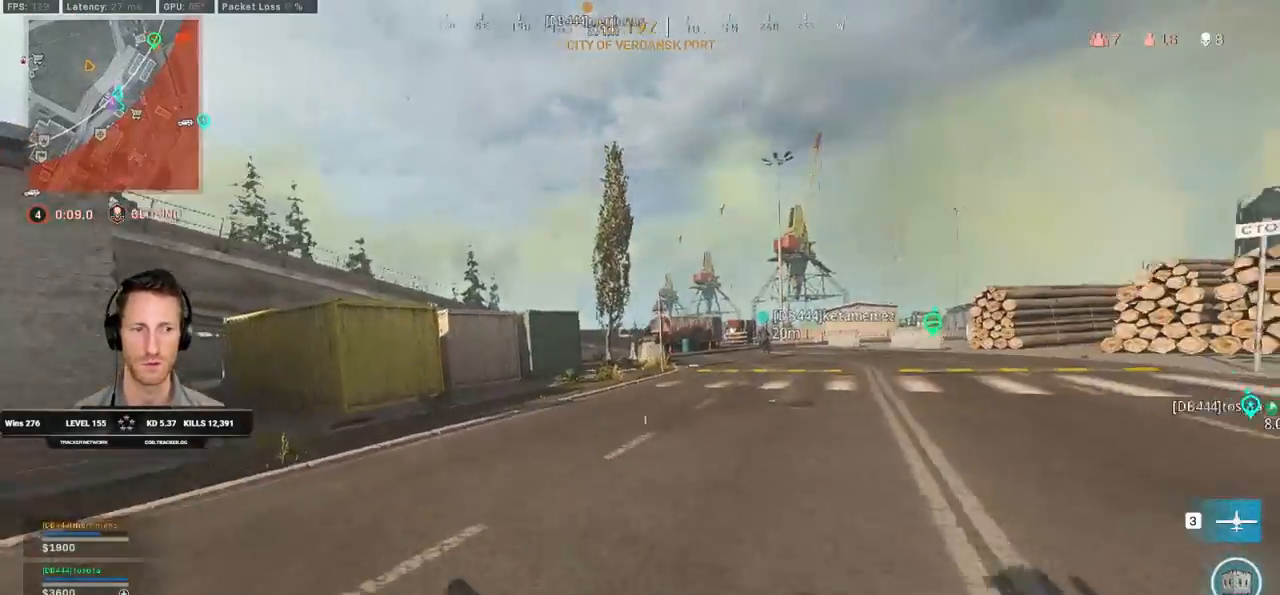
{"keys": ["a", "shift", "w"], "mouse": [], "events": [[67, "c", "down"], [83, "shift", "up"], [133, "space", "down"], [183, "c", "up"], [183, "shift", "down"], [200, "a", "down"], [233, "space", "up"]]}
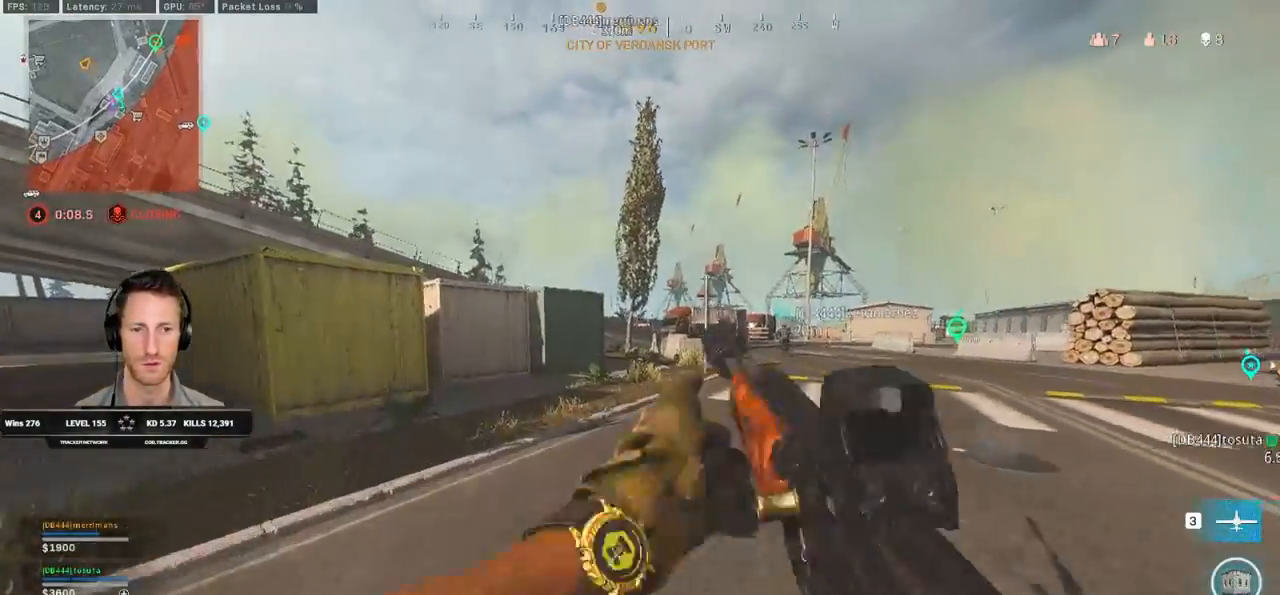
{"keys": ["shift", "w"], "mouse": [], "events": [[167, "a", "up"], [417, "c", "down"], [467, "c", "up"]]}
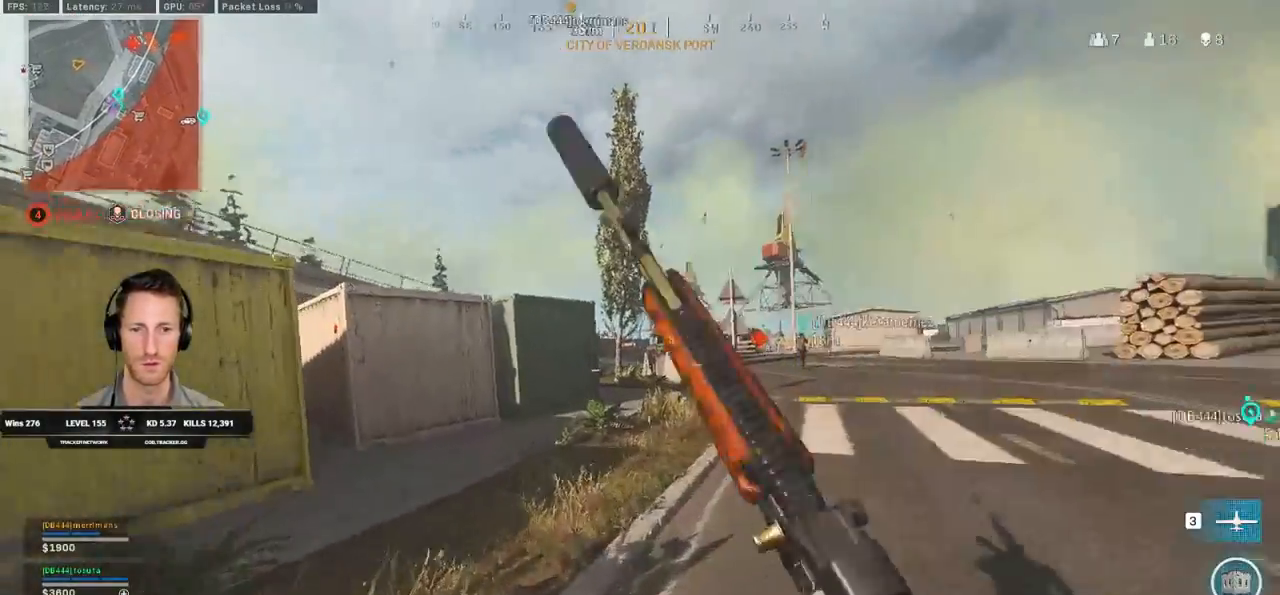
{"keys": ["shift", "w"], "mouse": [], "events": [[17, "shift", "up"], [67, "c", "down"], [117, "space", "down"], [150, "shift", "down"], [167, "c", "up"], [217, "space", "up"]]}
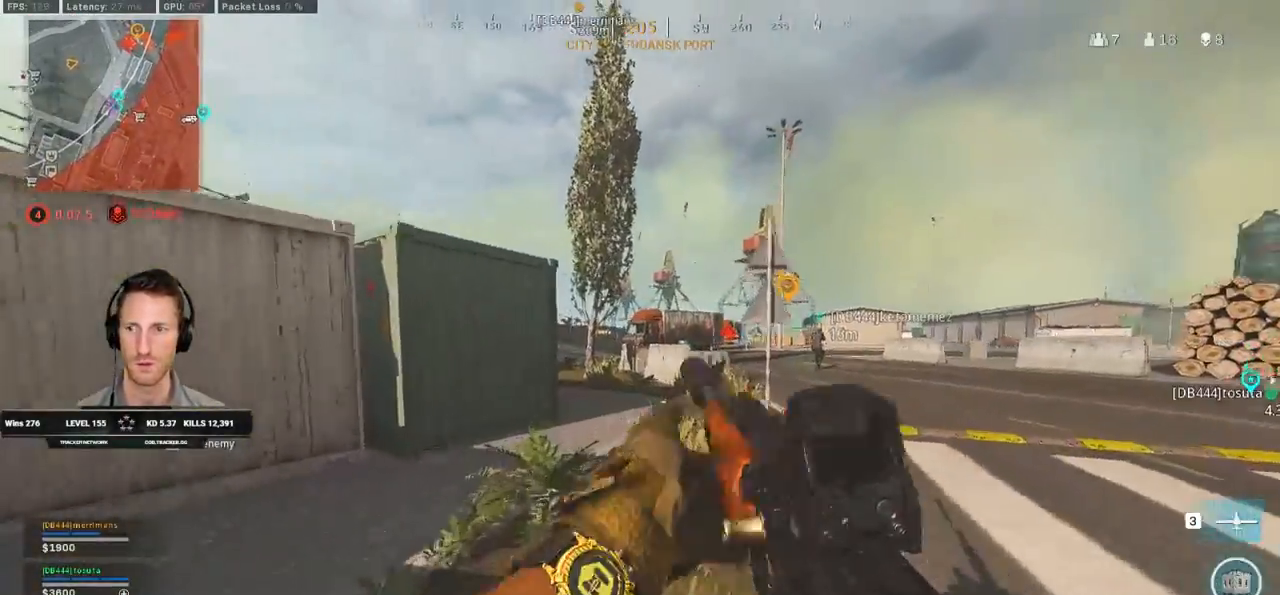
{"keys": ["shift", "w"], "mouse": [], "events": [[167, "a", "down"], [350, "a", "up"]]}
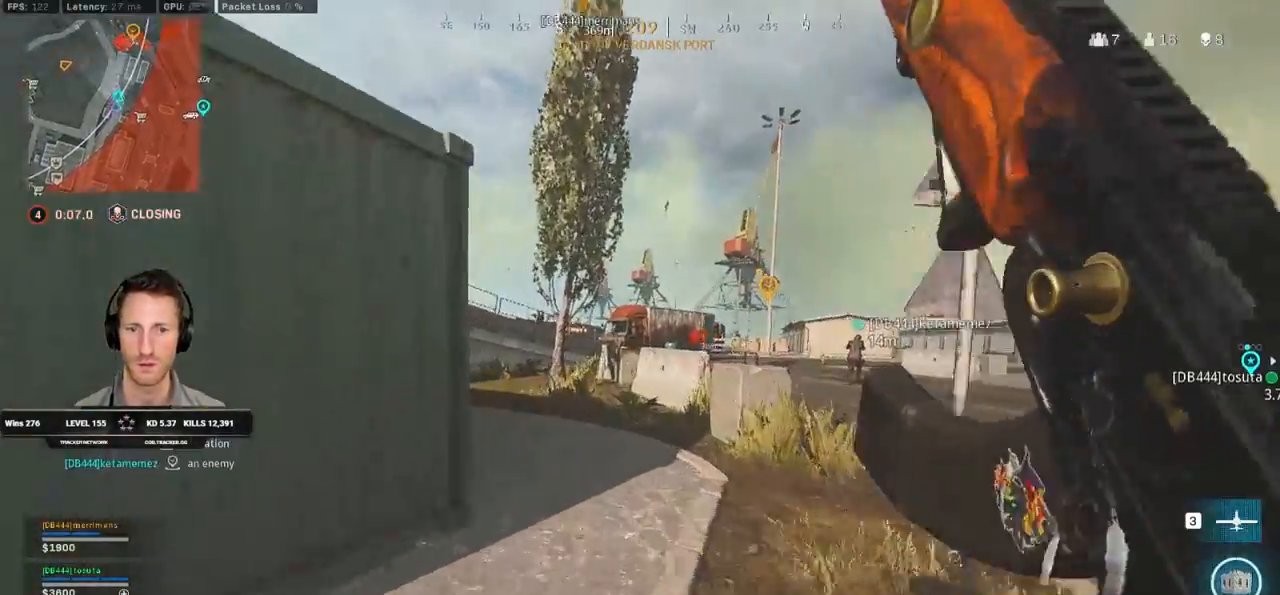
{"keys": ["a", "shift", "w"], "mouse": [], "events": [[33, "a", "down"]]}
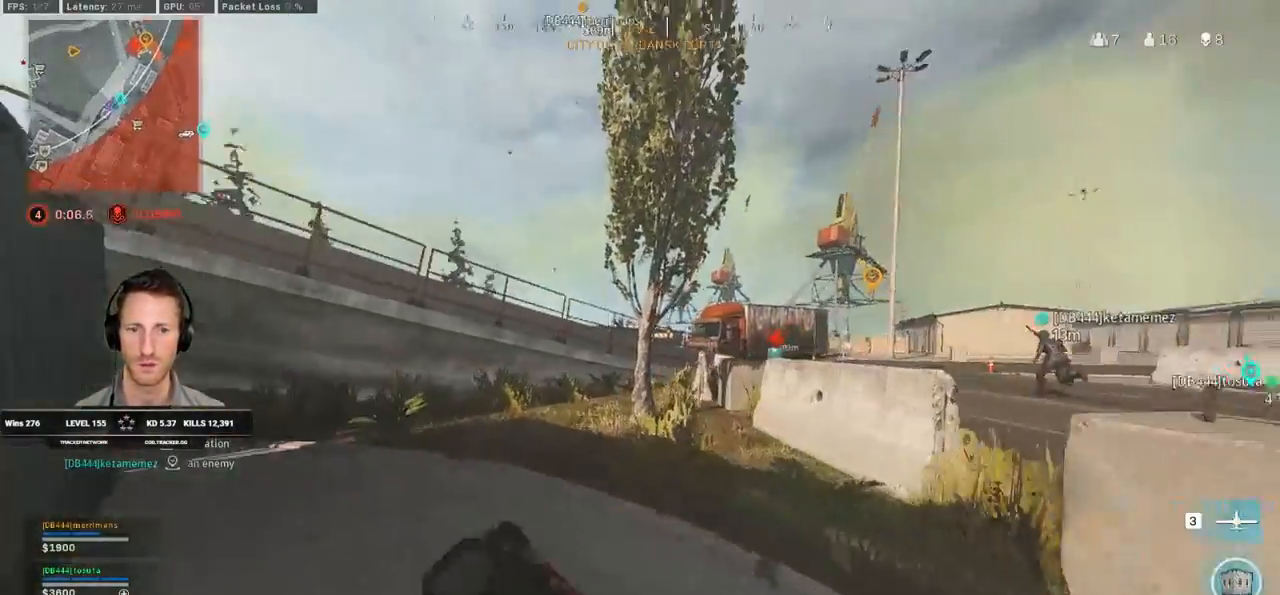
{"keys": ["a", "shift", "w"], "mouse": [], "events": [[17, "a", "up"], [250, "a", "down"]]}
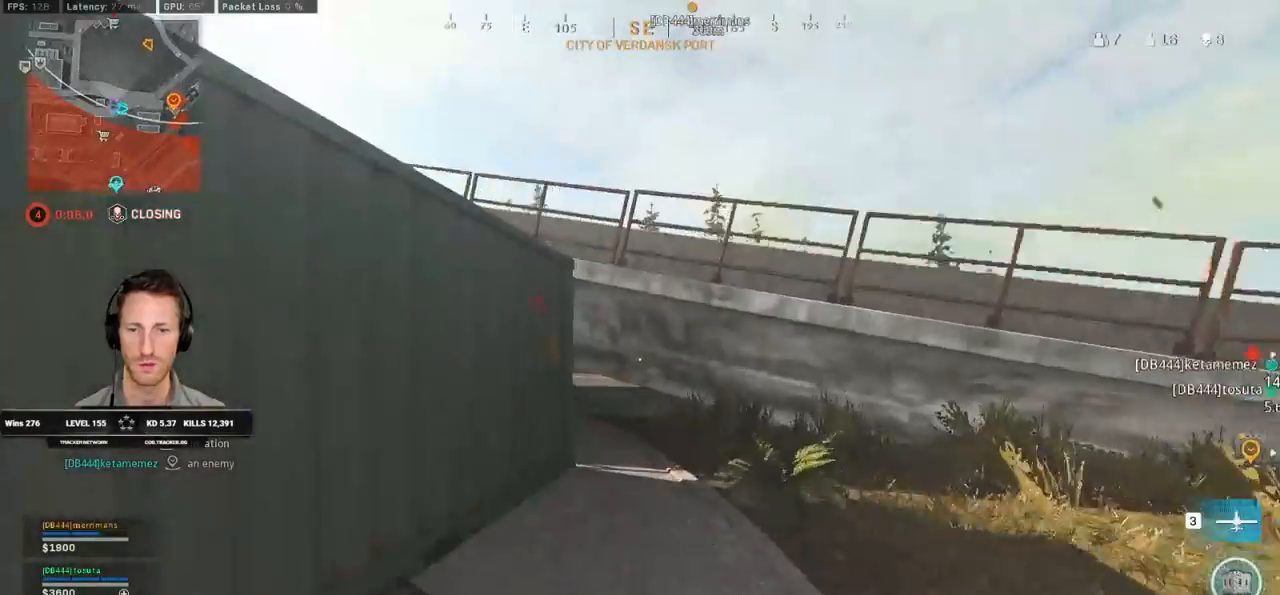
{"keys": ["shift", "w"], "mouse": [], "events": [[67, "a", "up"]]}